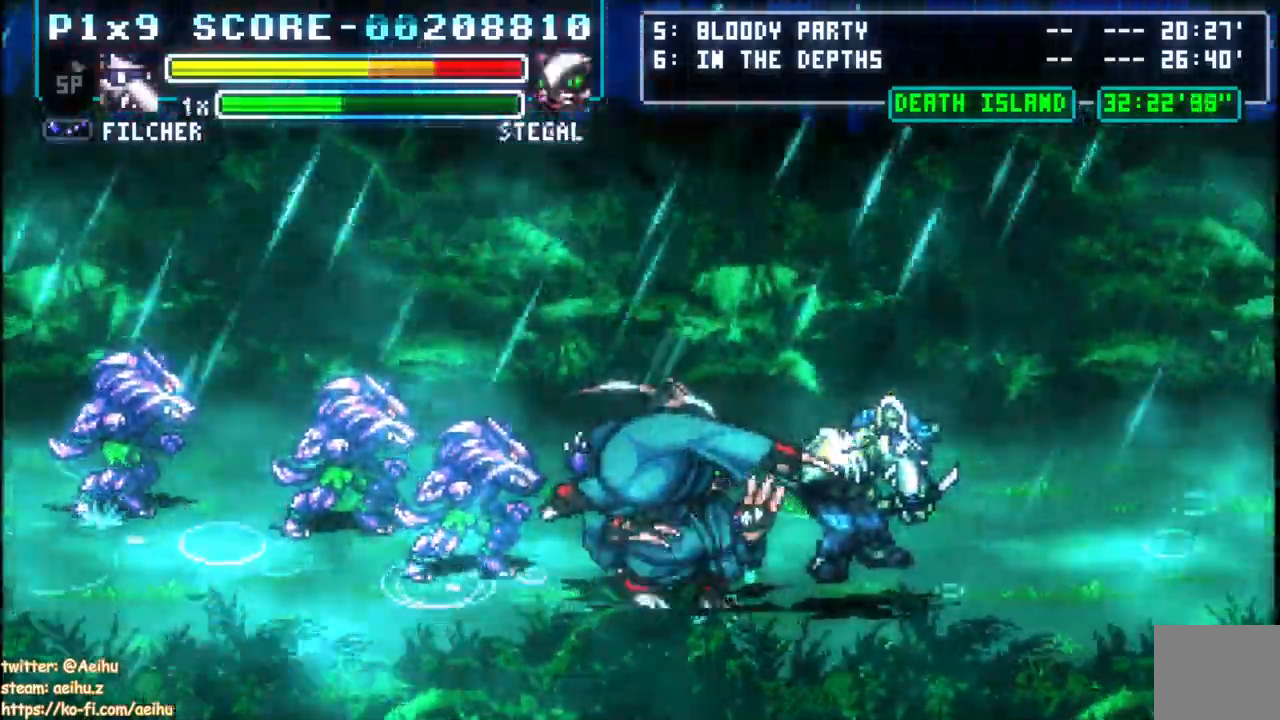
Gameplay with a controller (PlayStation layout); each line is a JSON object with the inputs held at the frame after it (dt_ms = milliseconds from this image to that frame). "events" lists button and stick changes between this image and that frame as [ms after this image, input, new state], when the widget could be followed in between.
{"dt_ms": 500, "buttons": ["CROSS", "SQUARE", "DPAD_LEFT"], "left_stick": "center", "right_stick": "center"}
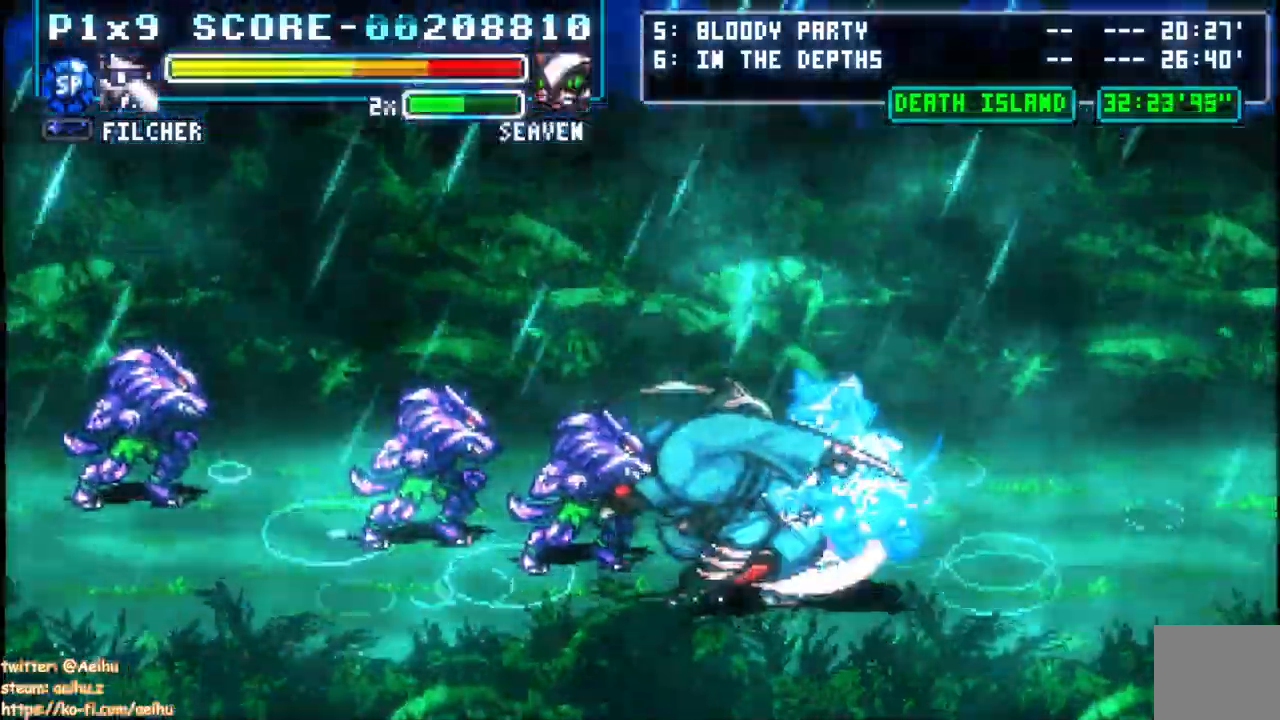
{"dt_ms": 1000, "buttons": ["SQUARE", "DPAD_LEFT"], "left_stick": "center", "right_stick": "center"}
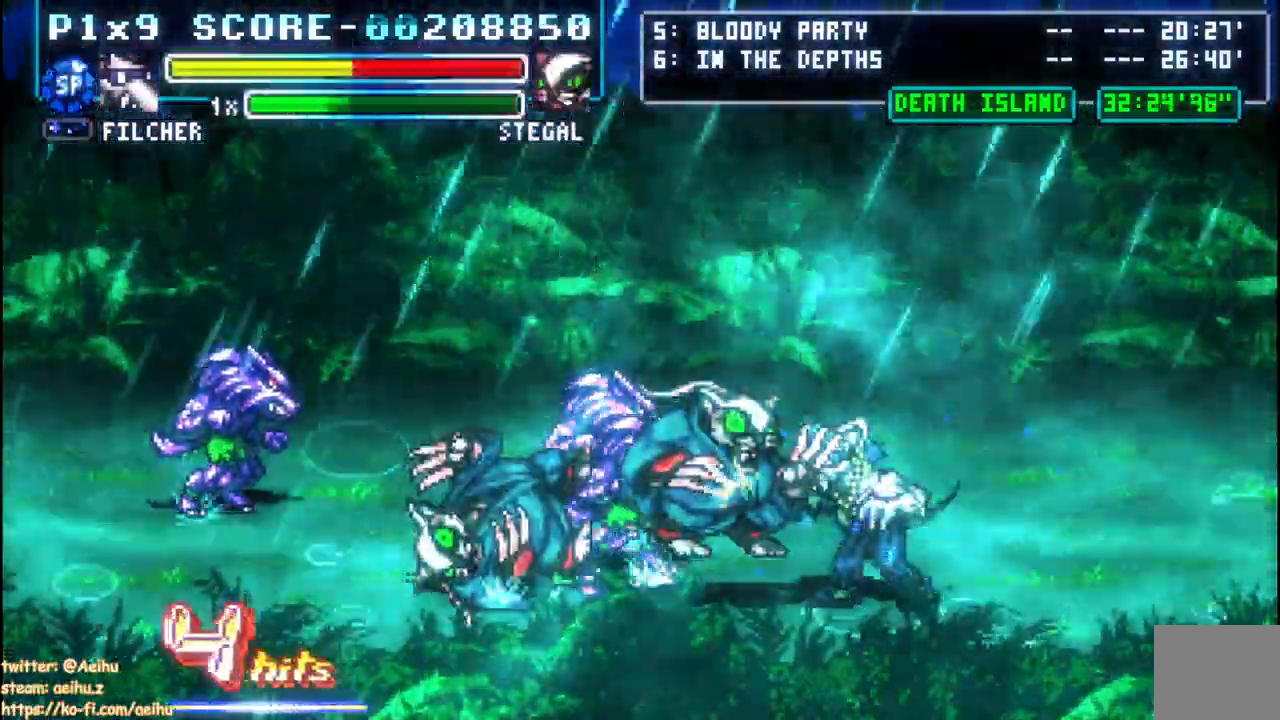
{"dt_ms": 500, "buttons": ["SQUARE"], "left_stick": "center", "right_stick": "center", "events": [[17, "SQUARE", "up"], [67, "SQUARE", "down"], [117, "DPAD_LEFT", "up"], [183, "SQUARE", "up"], [233, "SQUARE", "down"], [350, "SQUARE", "up"], [400, "SQUARE", "down"]]}
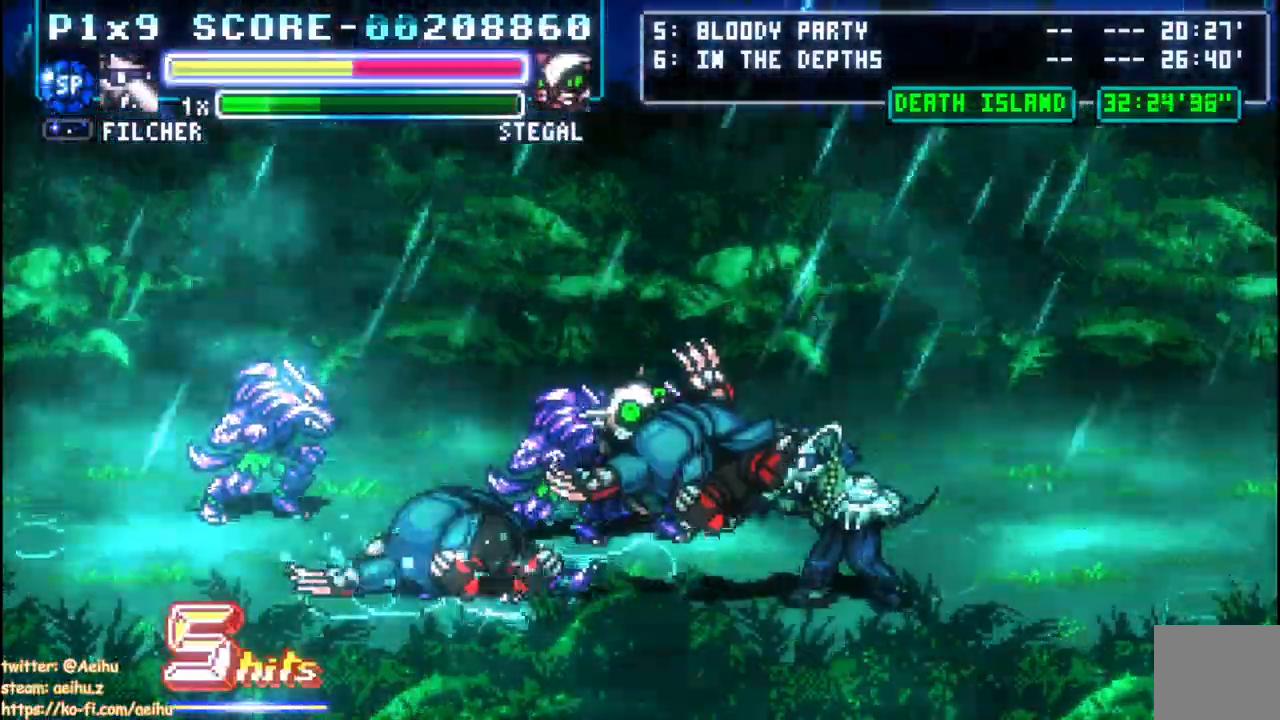
{"dt_ms": 500, "buttons": ["SQUARE"], "left_stick": "center", "right_stick": "center", "events": [[350, "CROSS", "down"], [417, "CROSS", "up"]]}
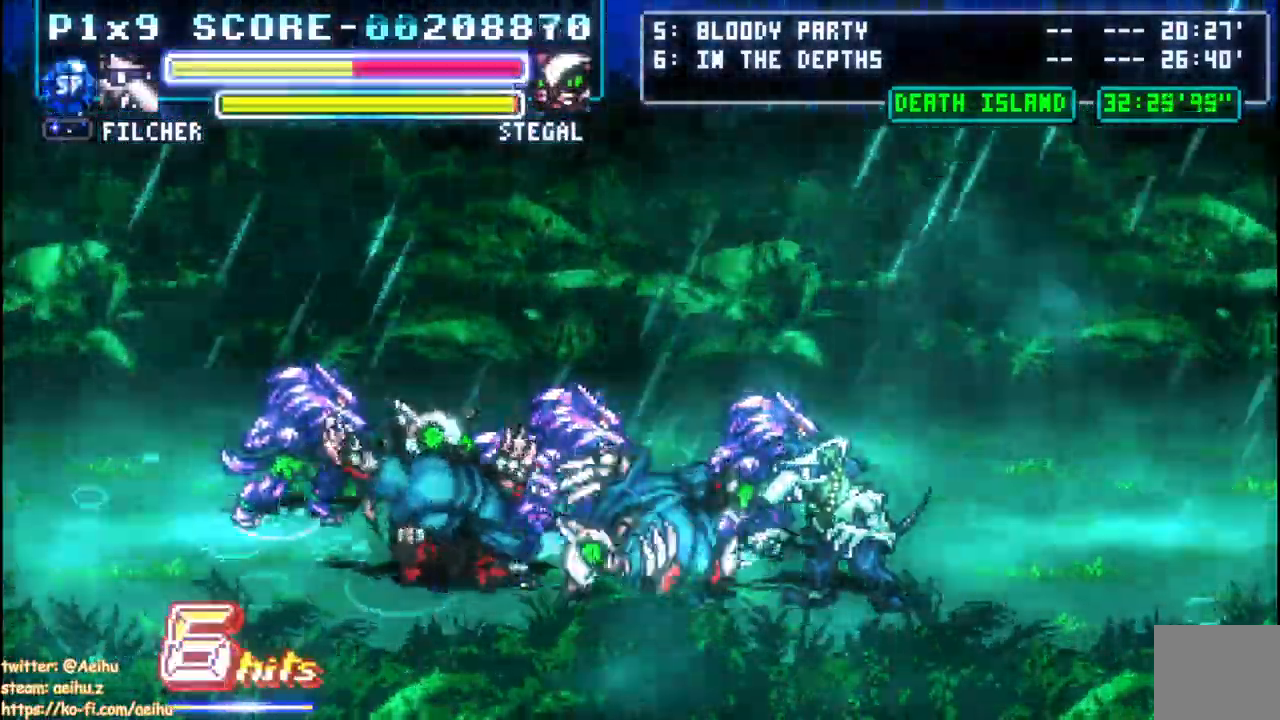
{"dt_ms": 1000, "buttons": ["CROSS", "CIRCLE", "DPAD_LEFT"], "left_stick": "center", "right_stick": "center"}
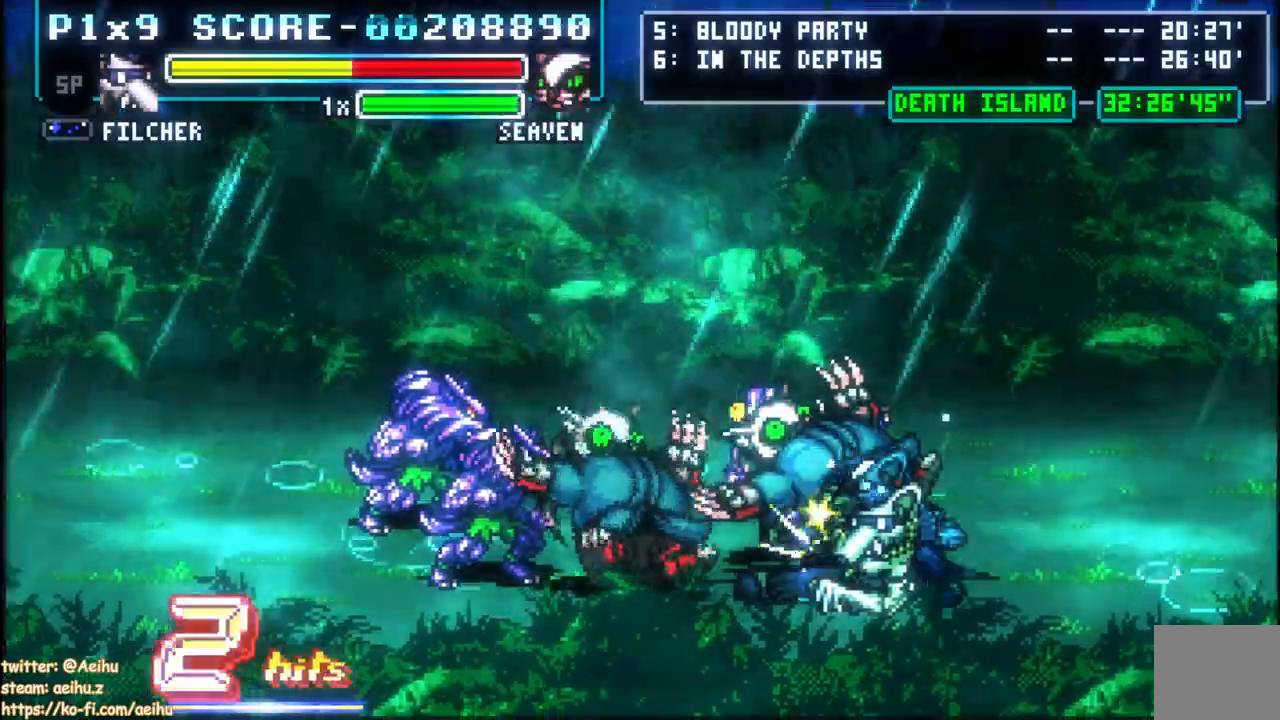
{"dt_ms": 500, "buttons": ["CROSS", "CIRCLE", "DPAD_LEFT"], "left_stick": "center", "right_stick": "center", "events": []}